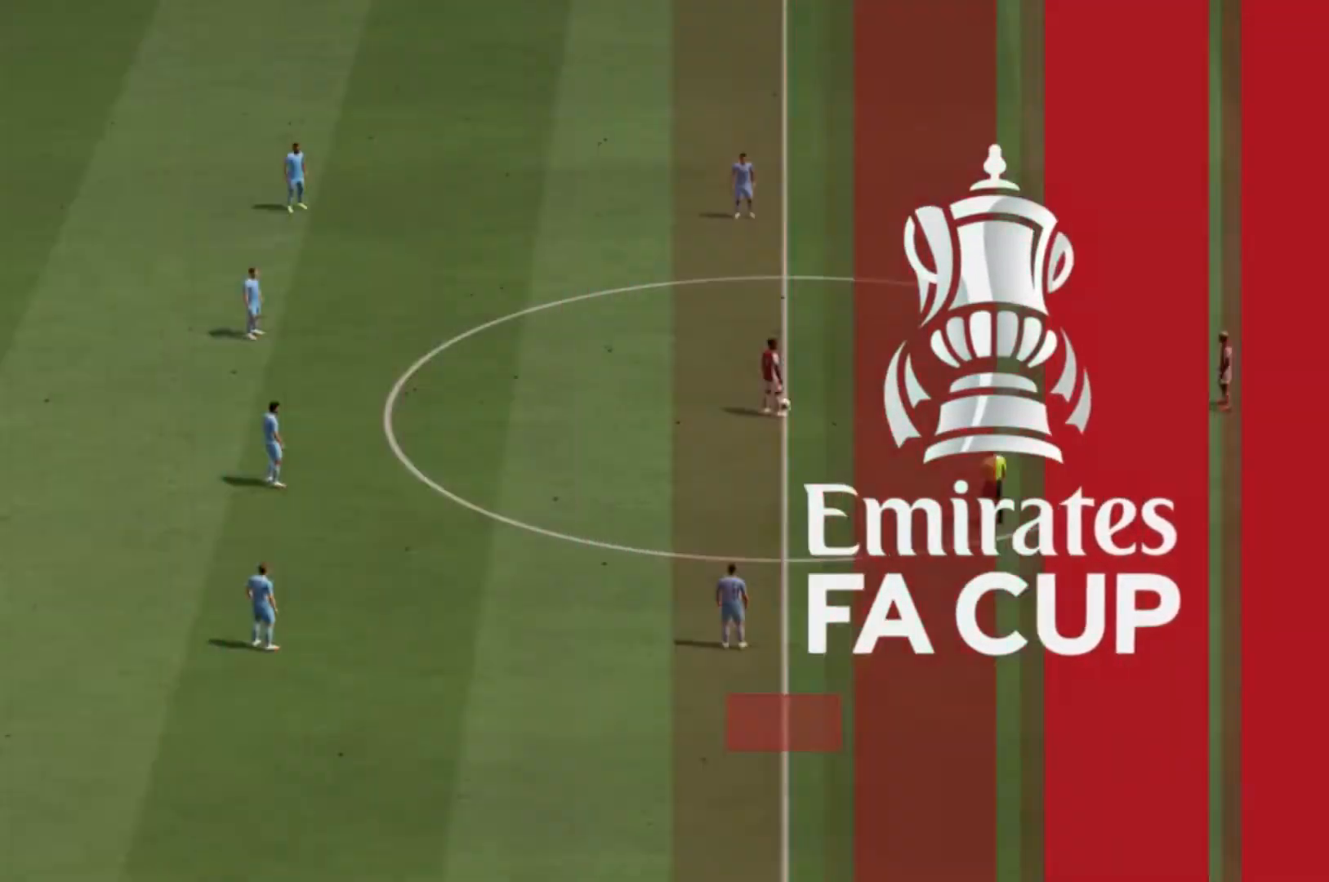
Gameplay with a controller (Xbox layout); each line is a JSON object with the inputs held at the frame after it. "events" lists button and stick changes between this image and that frame as [ms after this image, input, new state], when the widget could be followed in between. Not read: L3 R3.
{"buttons": [], "left_stick": "center", "right_stick": "center", "events": []}
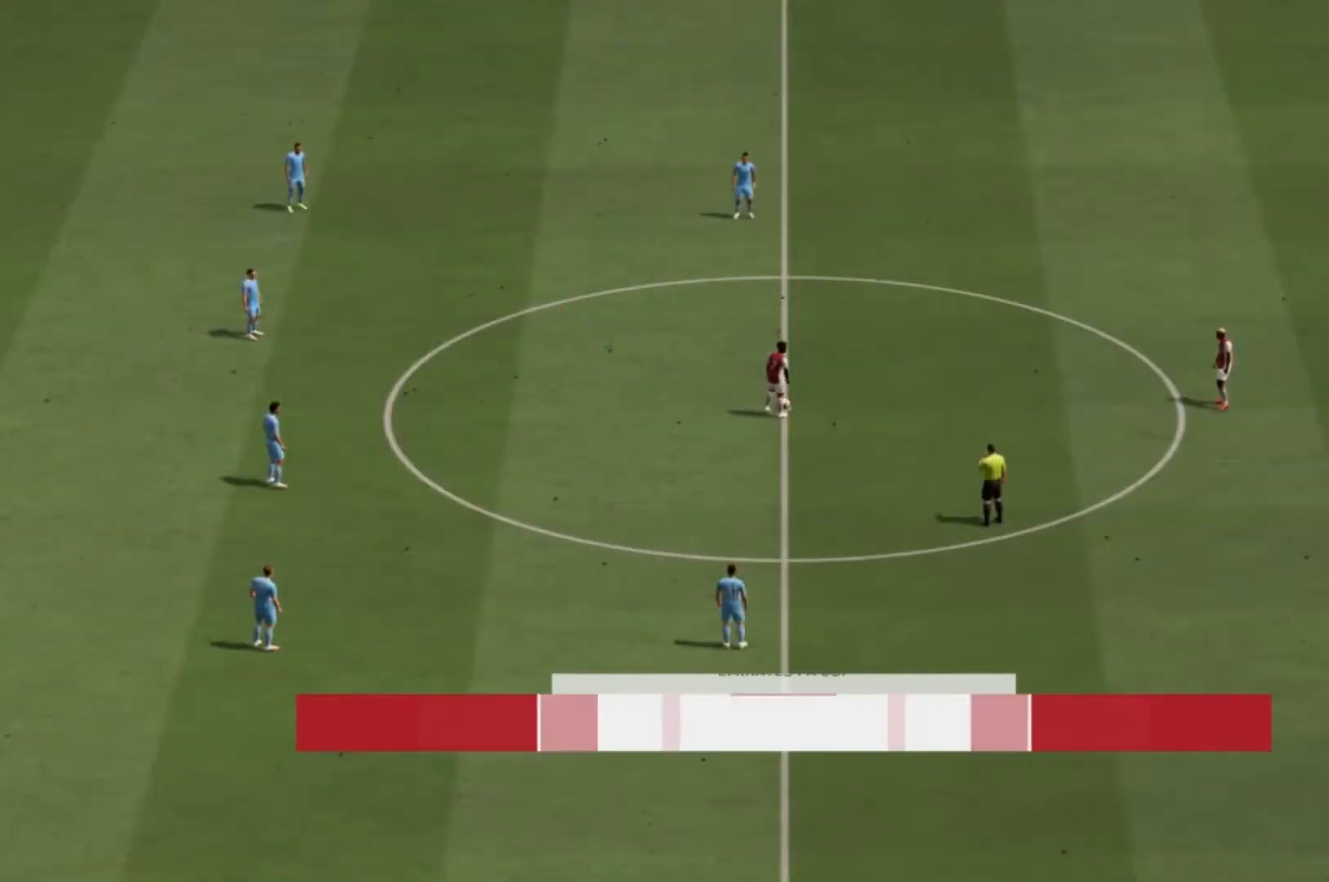
{"buttons": [], "left_stick": "right", "right_stick": "center", "events": [[234, "A", "down"], [234, "left_stick", "right"], [434, "A", "up"]]}
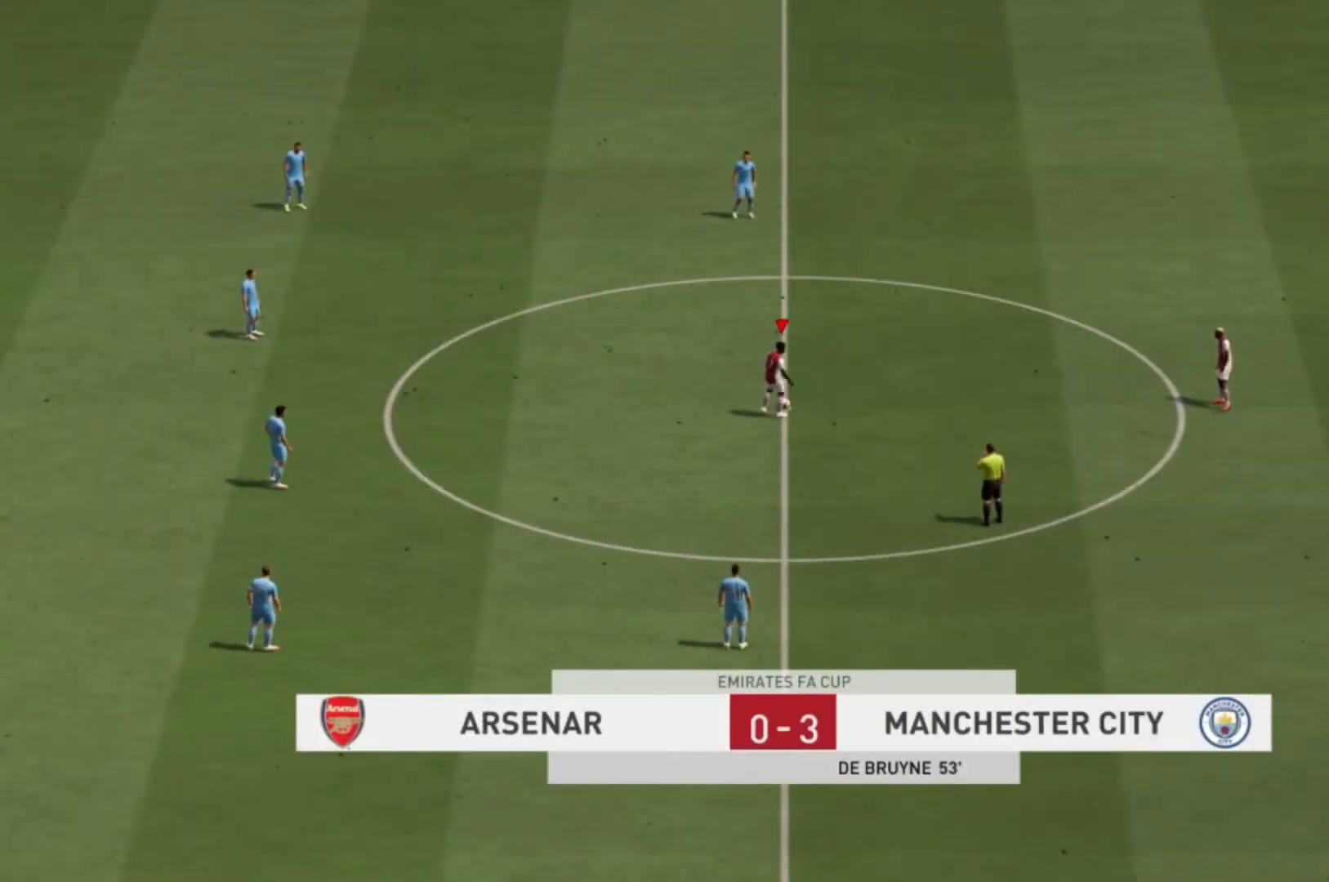
{"buttons": [], "left_stick": "center", "right_stick": "center", "events": [[233, "left_stick", "center"]]}
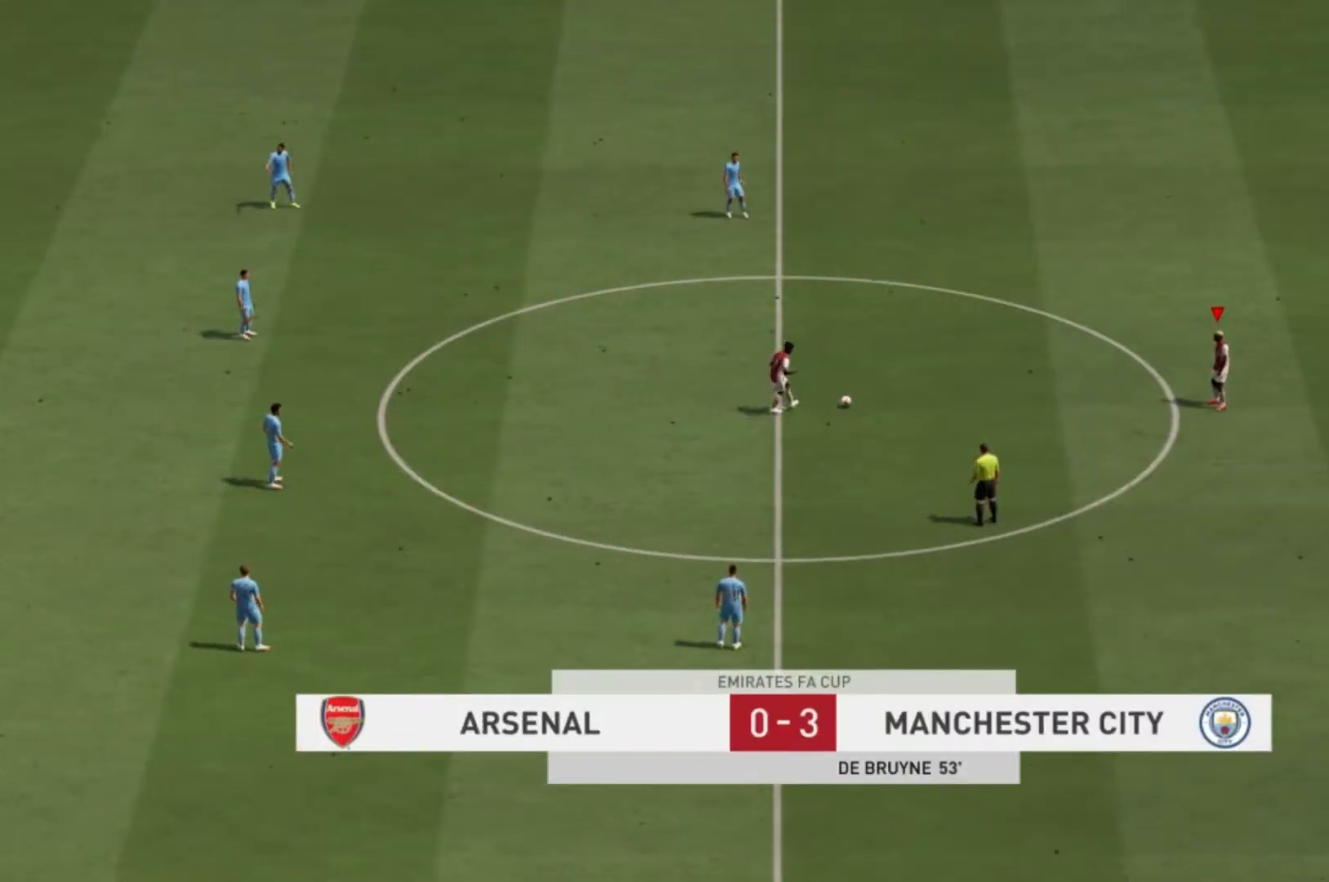
{"buttons": ["A"], "left_stick": "left", "right_stick": "center", "events": [[100, "left_stick", "left"], [334, "A", "down"]]}
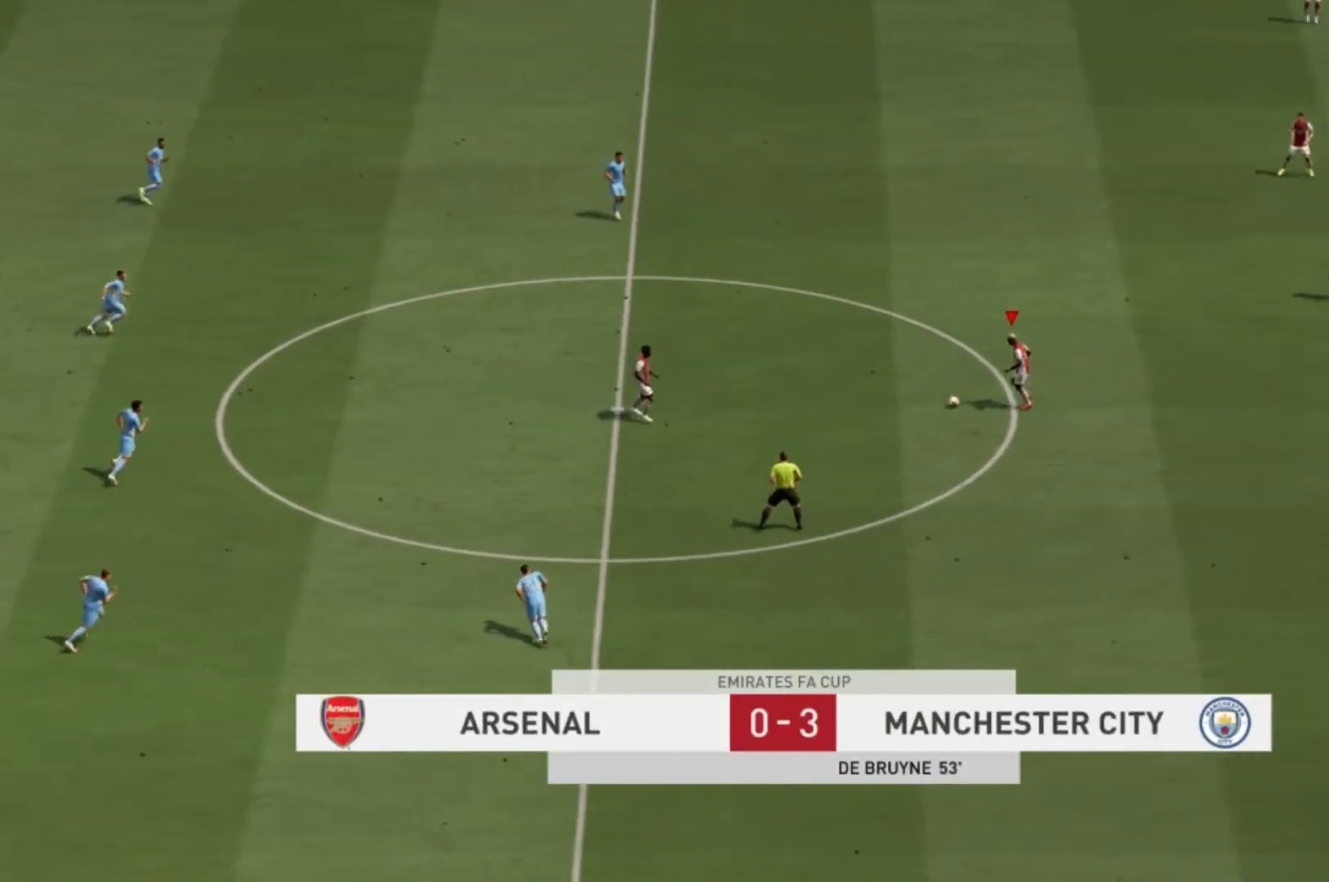
{"buttons": [], "left_stick": "center", "right_stick": "center", "events": [[100, "A", "up"], [334, "left_stick", "center"]]}
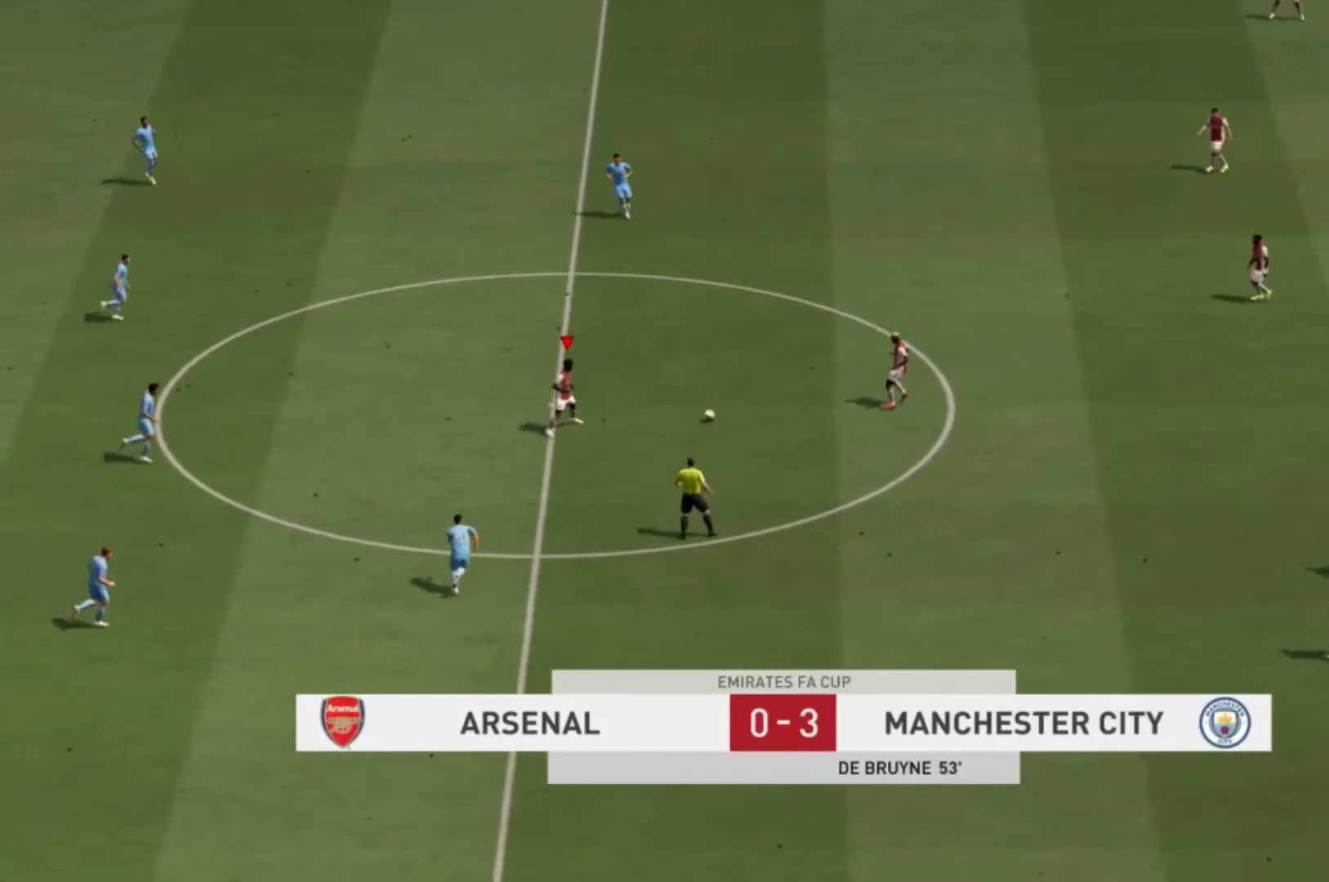
{"buttons": [], "left_stick": "down-right", "right_stick": "center", "events": [[100, "left_stick", "down-right"], [201, "A", "down"], [401, "A", "up"]]}
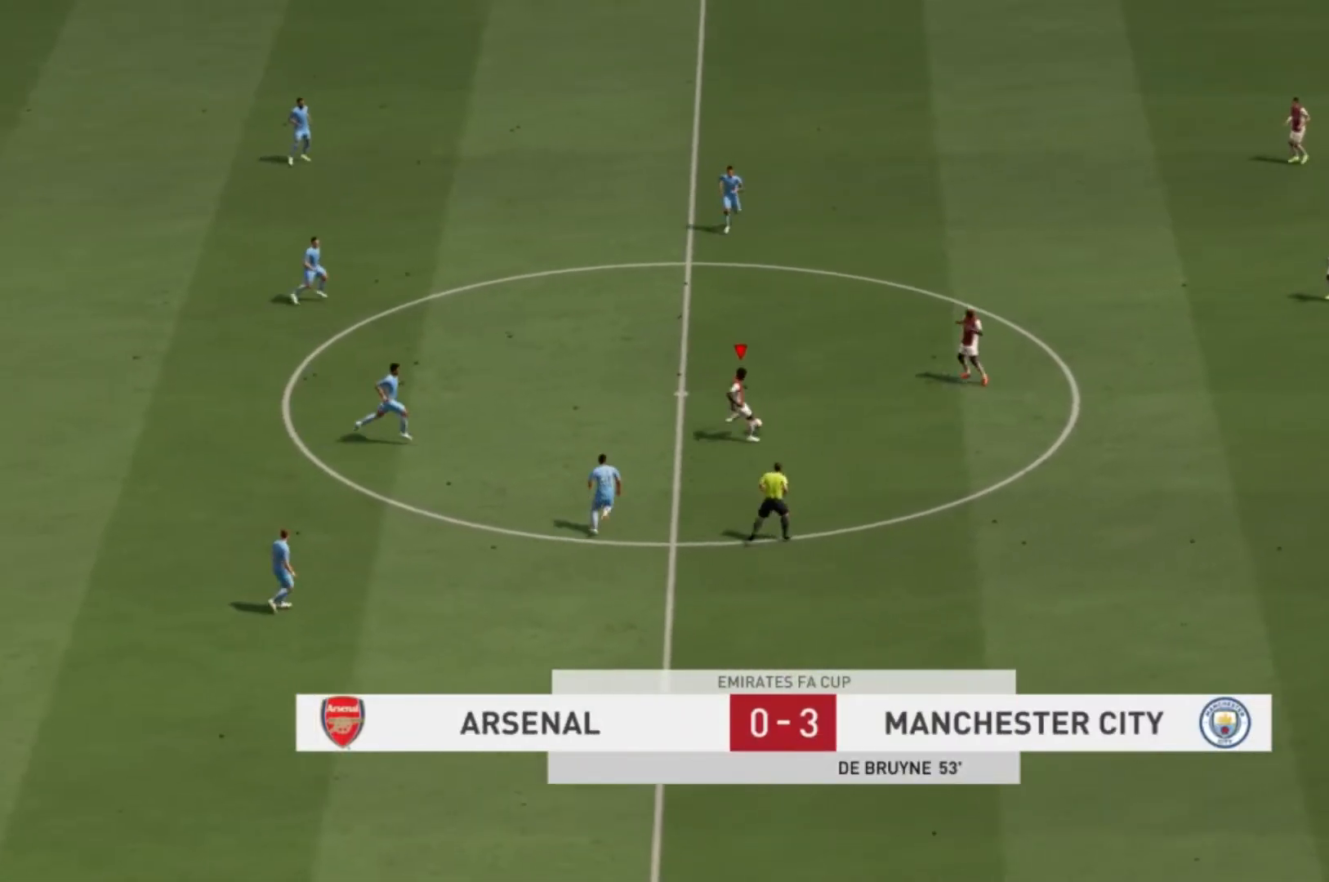
{"buttons": [], "left_stick": "right", "right_stick": "center", "events": [[33, "left_stick", "right"]]}
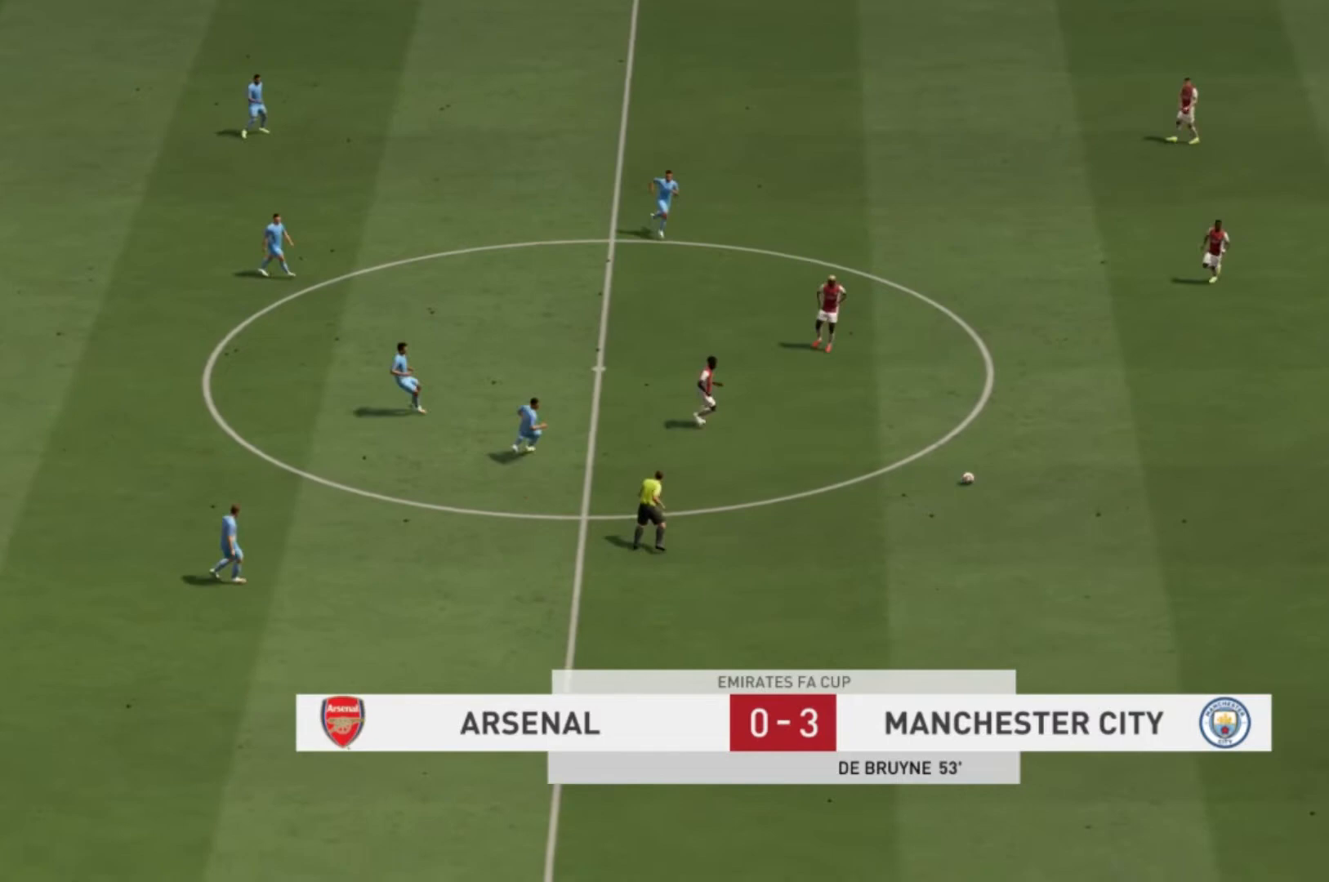
{"buttons": [], "left_stick": "up-left", "right_stick": "center", "events": [[167, "left_stick", "center"], [334, "left_stick", "up-left"]]}
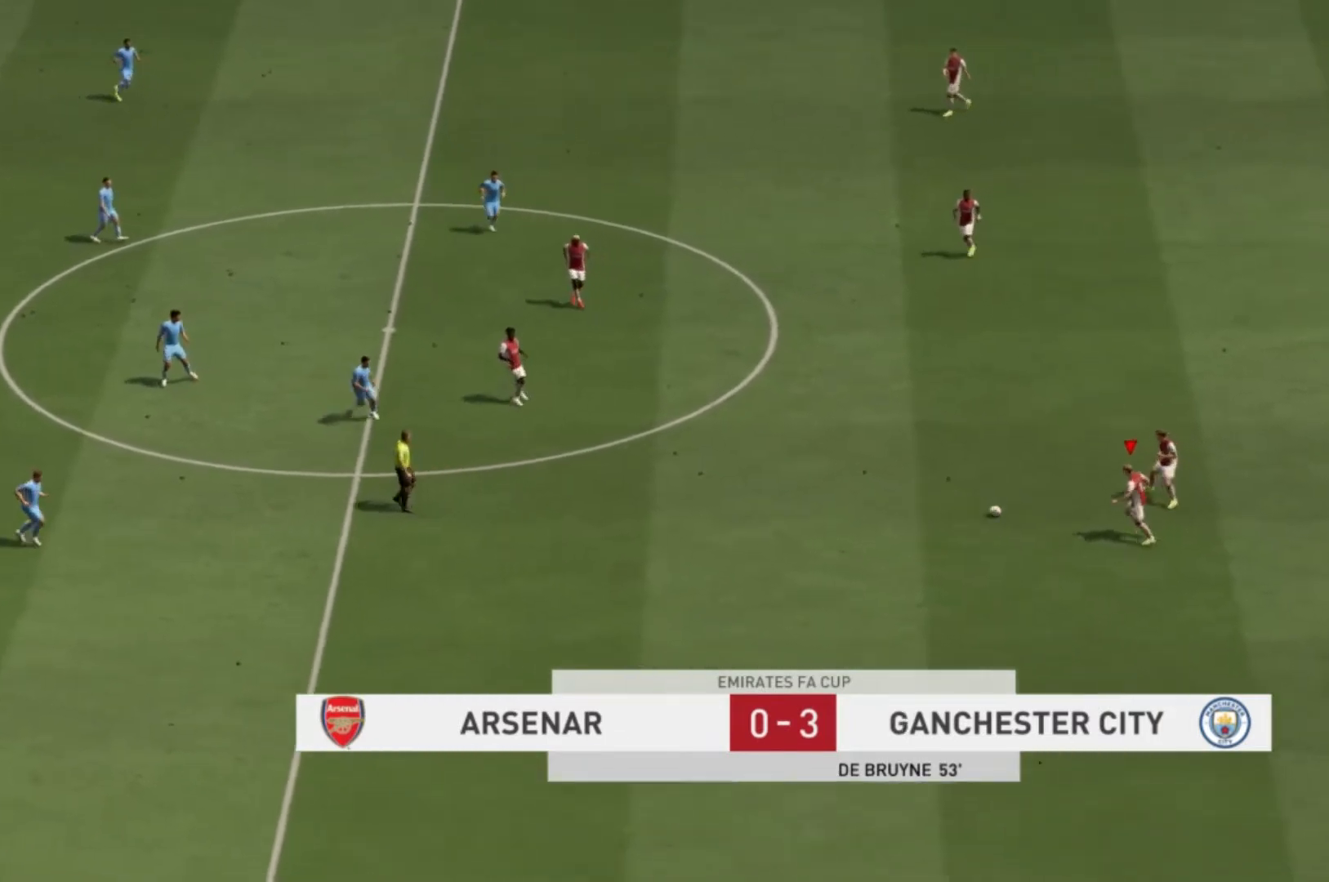
{"buttons": [], "left_stick": "up", "right_stick": "center", "events": [[67, "left_stick", "up"], [101, "A", "down"], [301, "A", "up"]]}
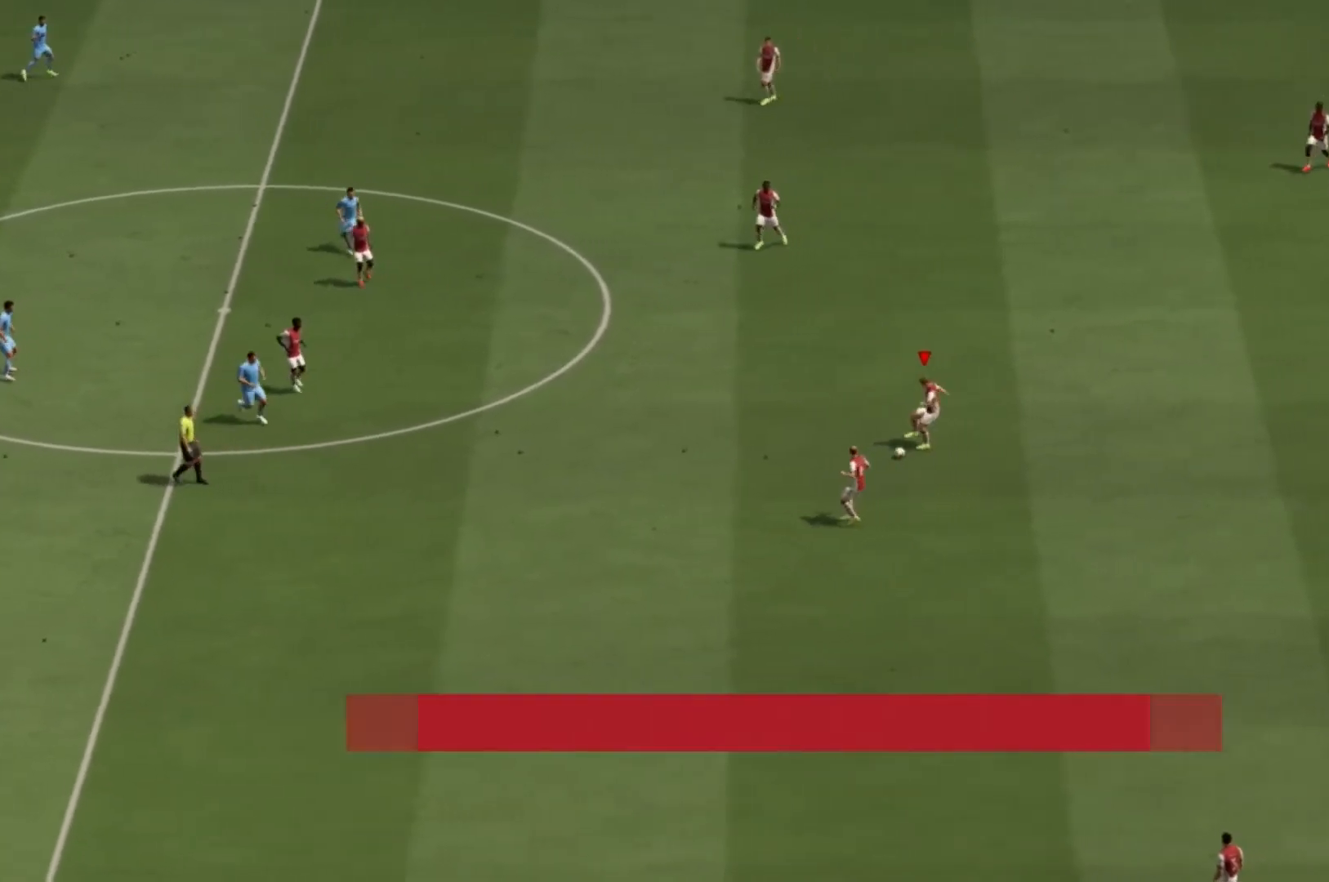
{"buttons": ["A"], "left_stick": "up-left", "right_stick": "center", "events": [[367, "left_stick", "up-left"], [467, "A", "down"]]}
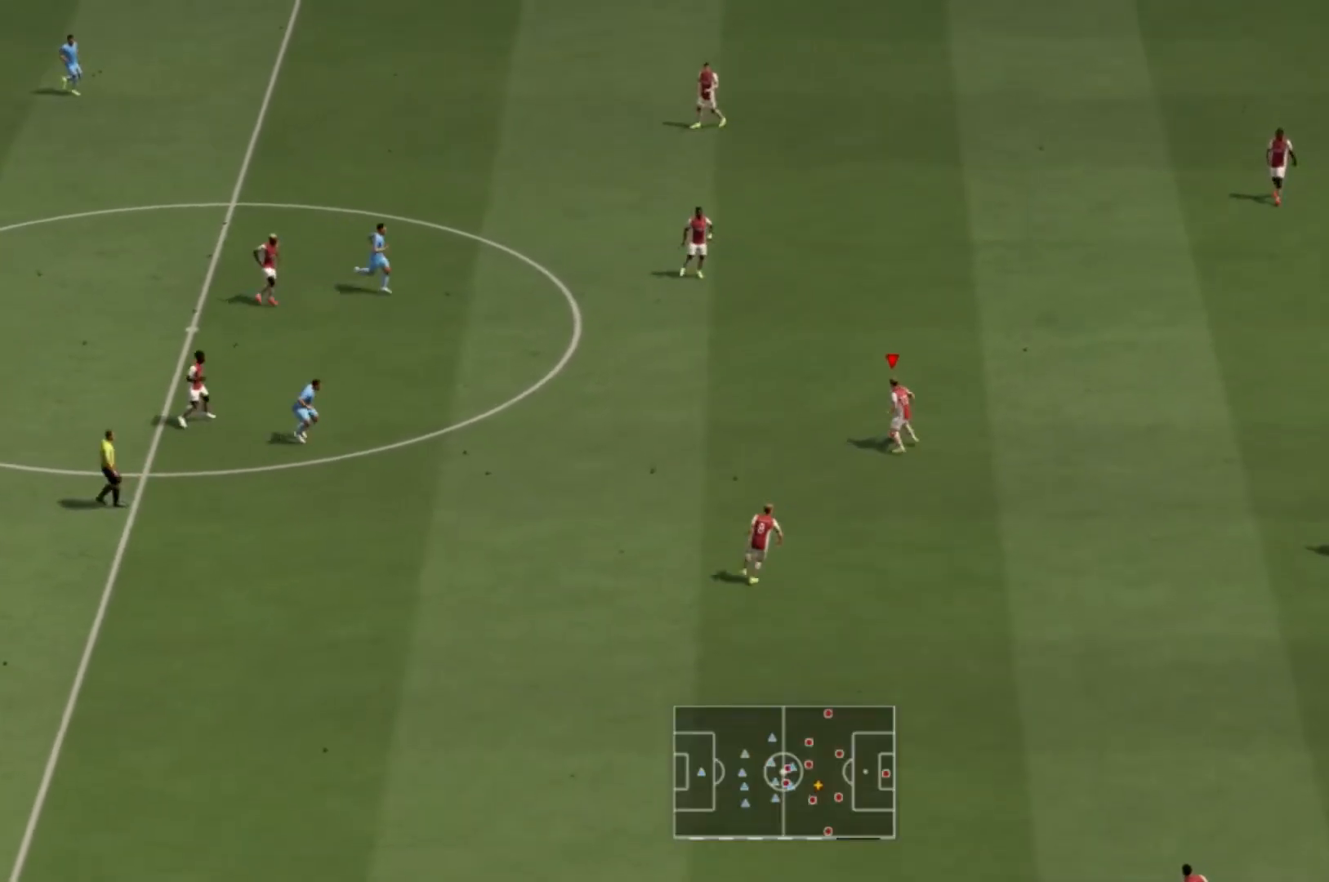
{"buttons": [], "left_stick": "up-left", "right_stick": "center", "events": [[133, "A", "up"]]}
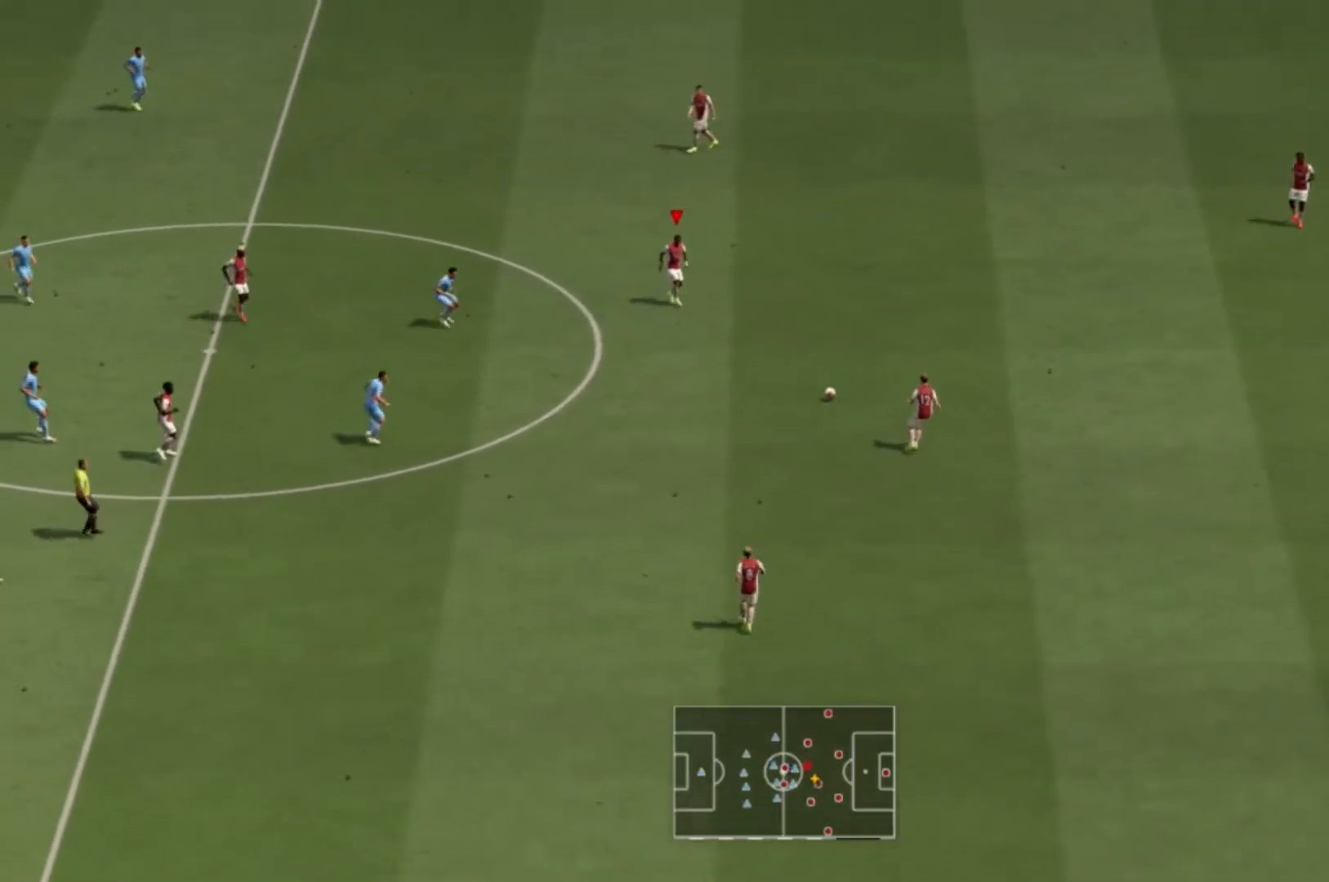
{"buttons": [], "left_stick": "up", "right_stick": "center", "events": [[367, "left_stick", "up"]]}
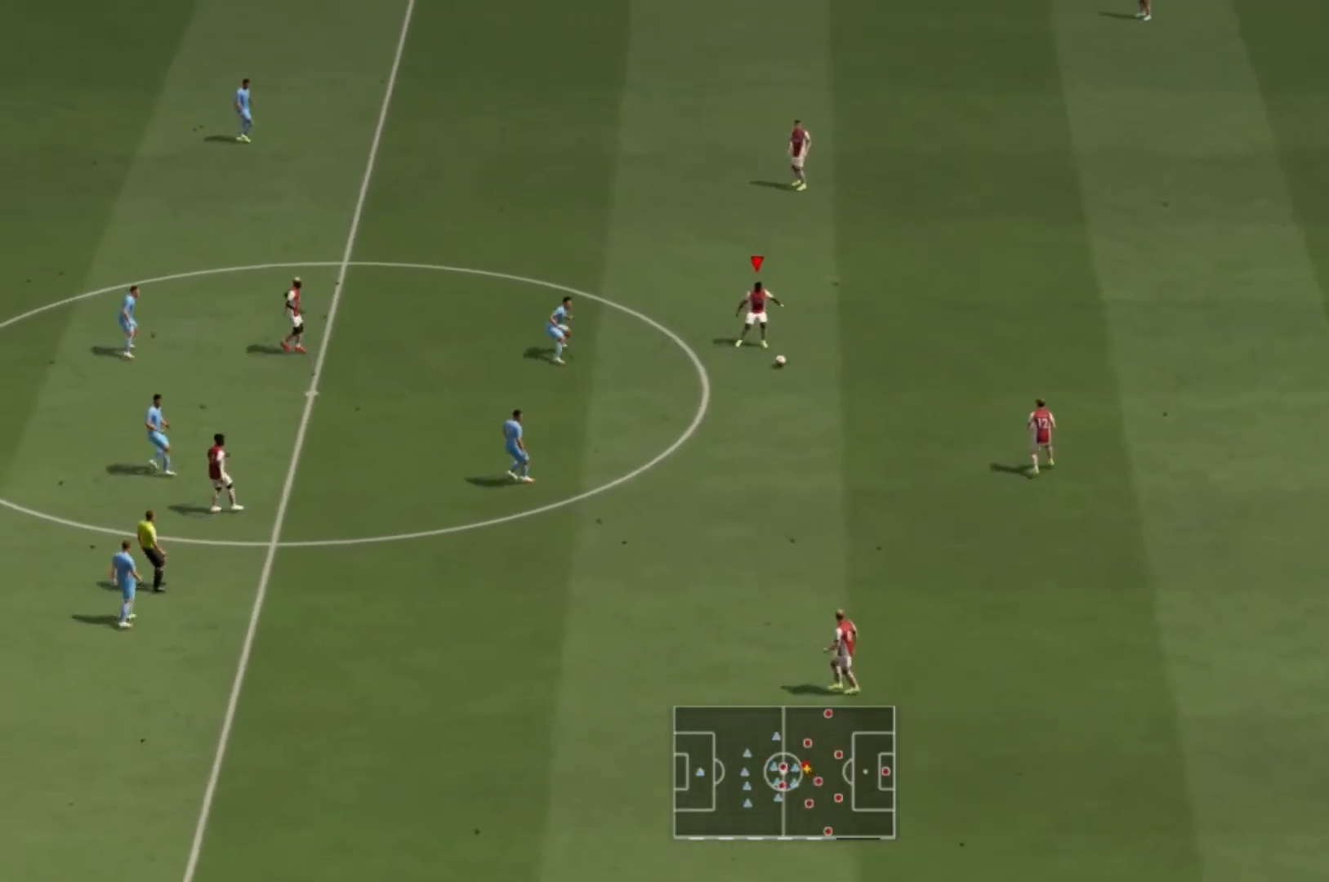
{"buttons": [], "left_stick": "up", "right_stick": "center", "events": [[201, "Y", "down"], [334, "Y", "up"]]}
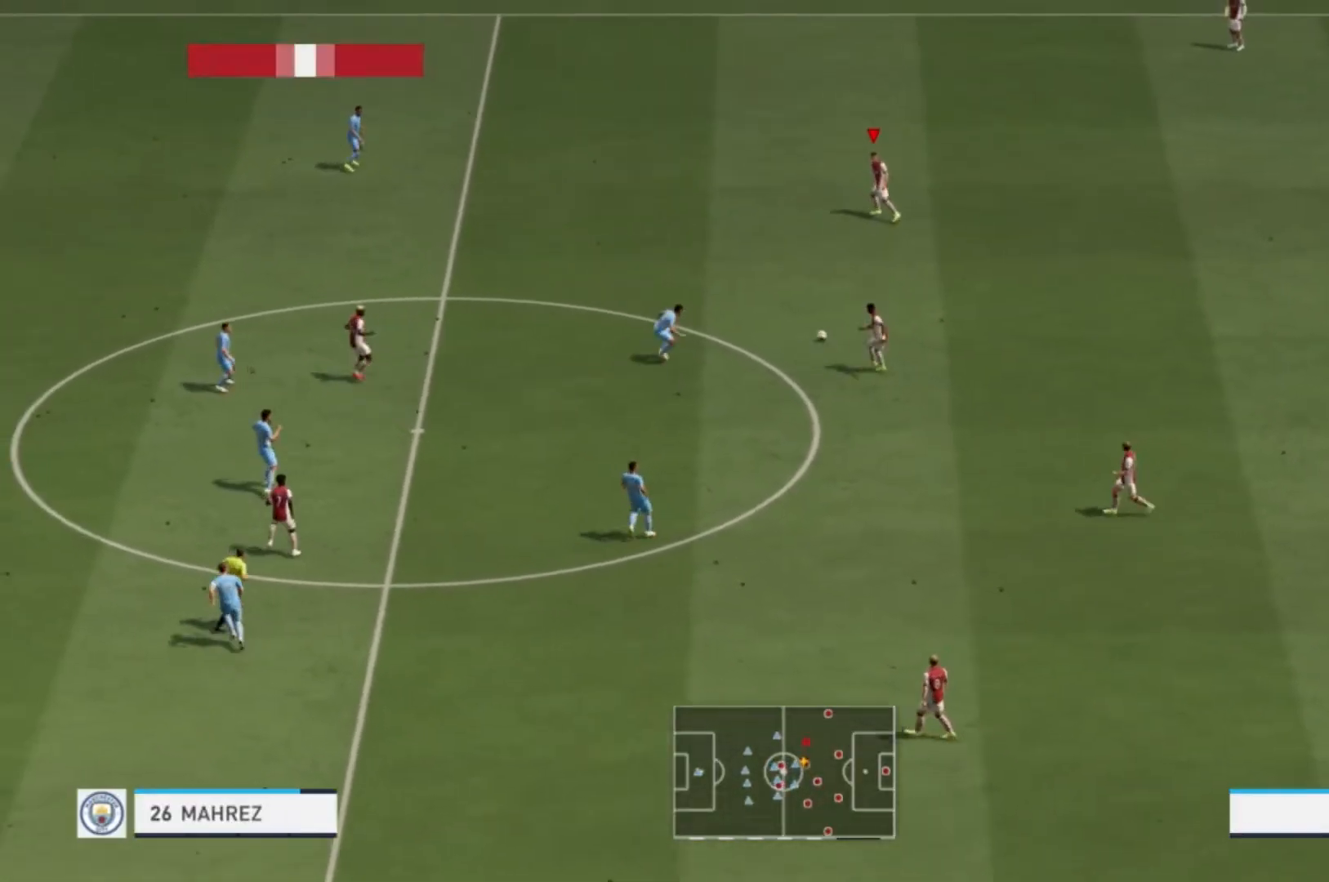
{"buttons": ["R1", "R2"], "left_stick": "up-left", "right_stick": "center", "events": [[267, "left_stick", "up-left"], [367, "R1", "down"], [367, "R2", "down"]]}
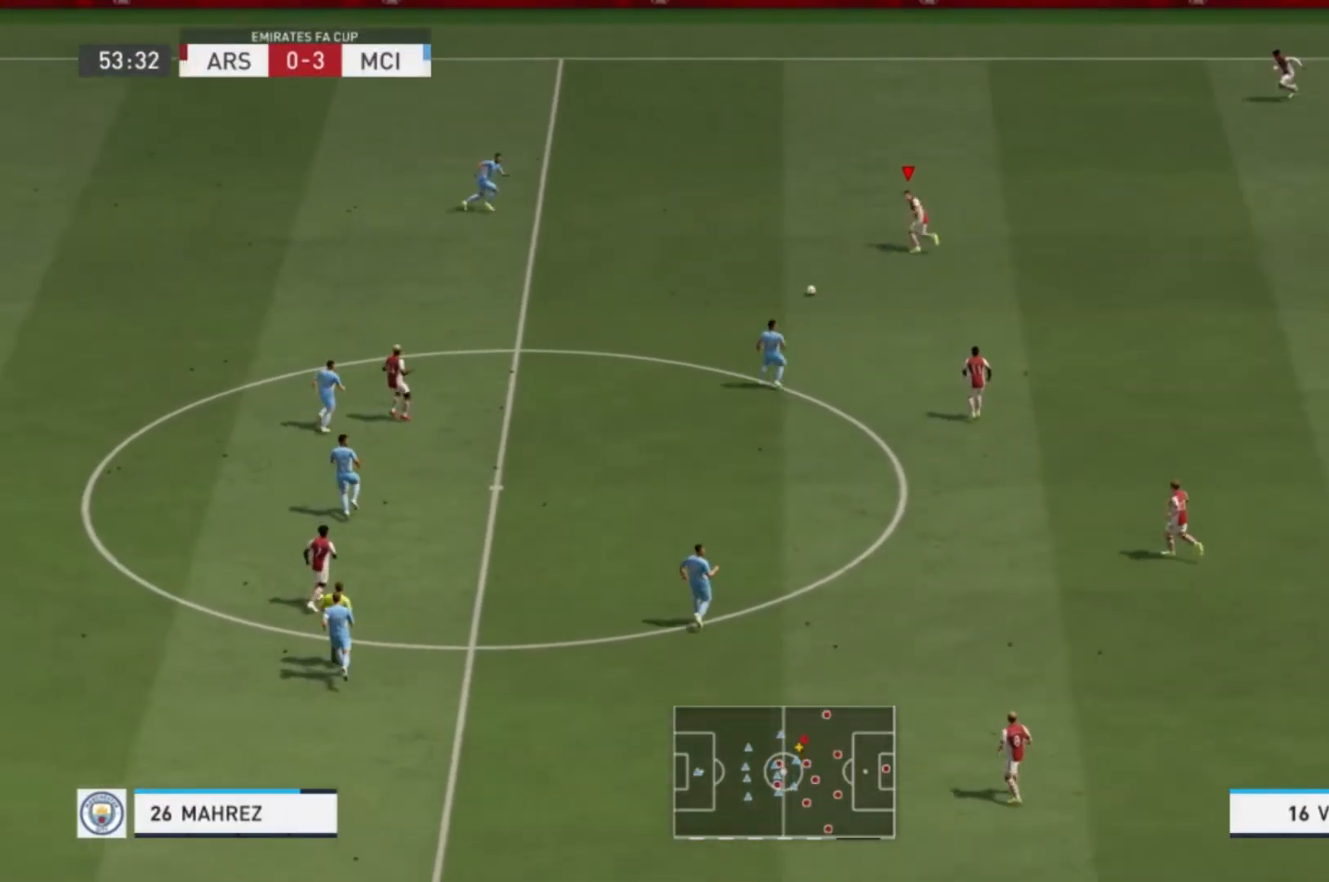
{"buttons": ["R1"], "left_stick": "up-left", "right_stick": "center", "events": [[300, "R2", "up"]]}
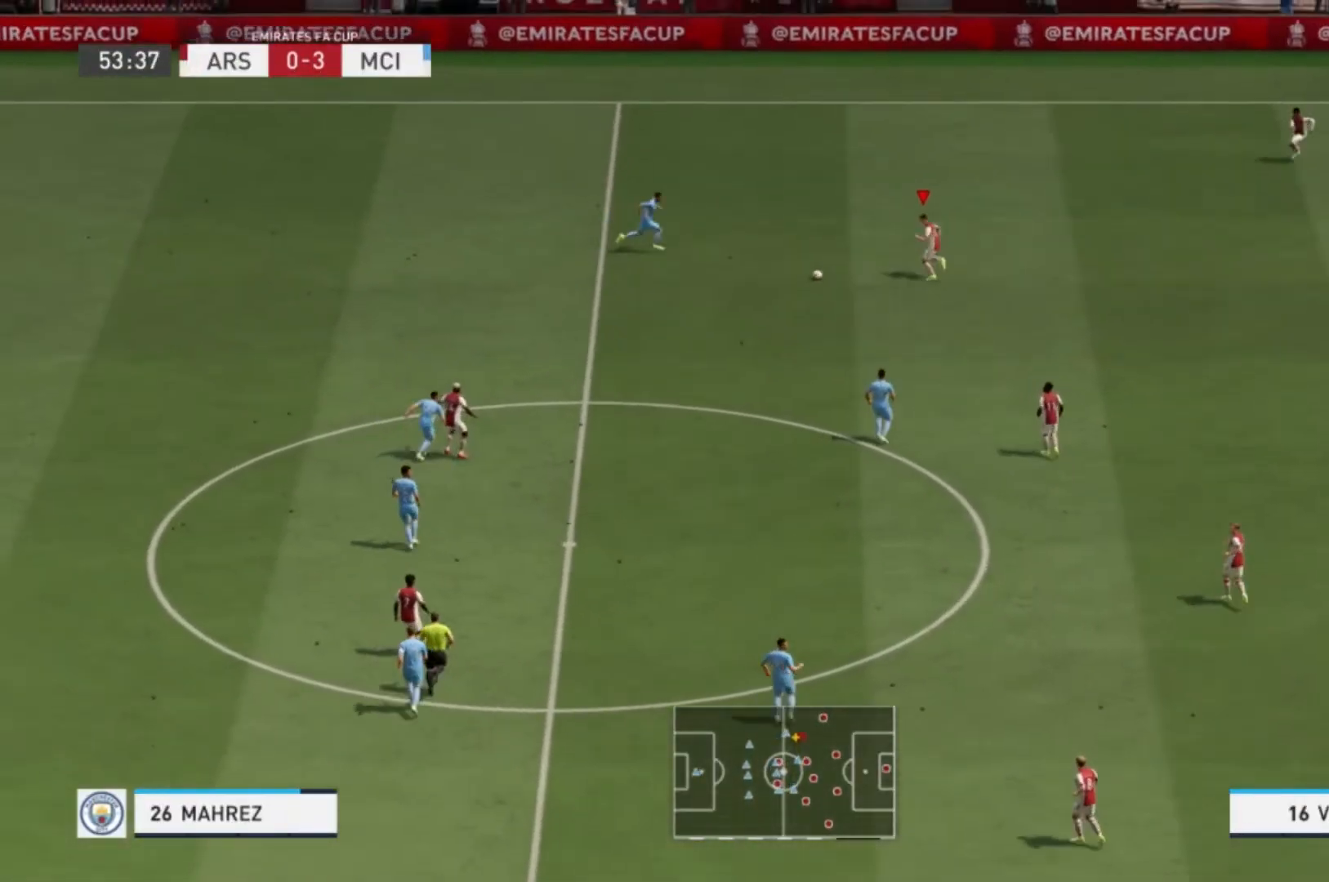
{"buttons": ["X", "R1"], "left_stick": "up-left", "right_stick": "center", "events": [[500, "X", "down"]]}
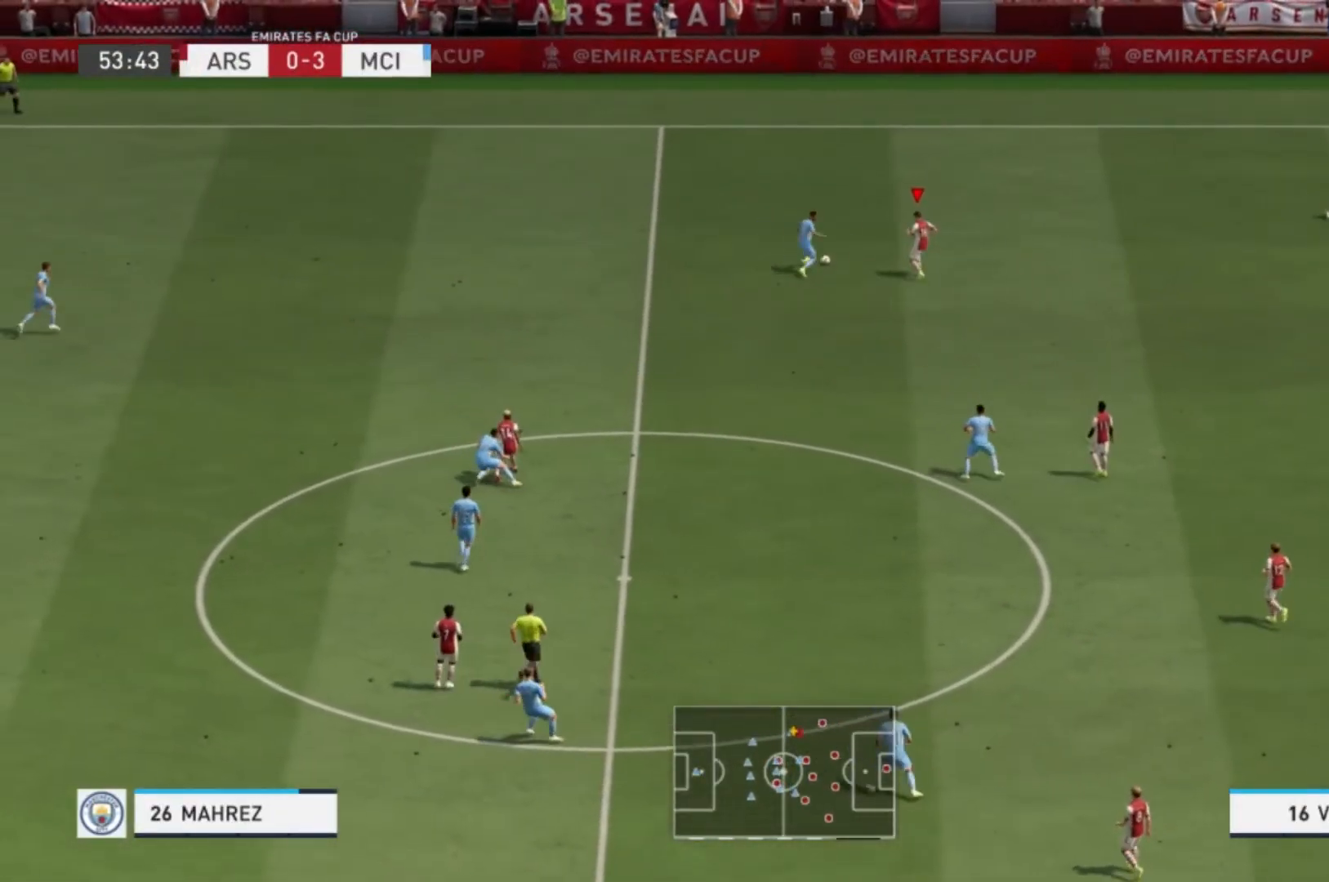
{"buttons": ["R1"], "left_stick": "up-left", "right_stick": "center", "events": [[501, "X", "up"]]}
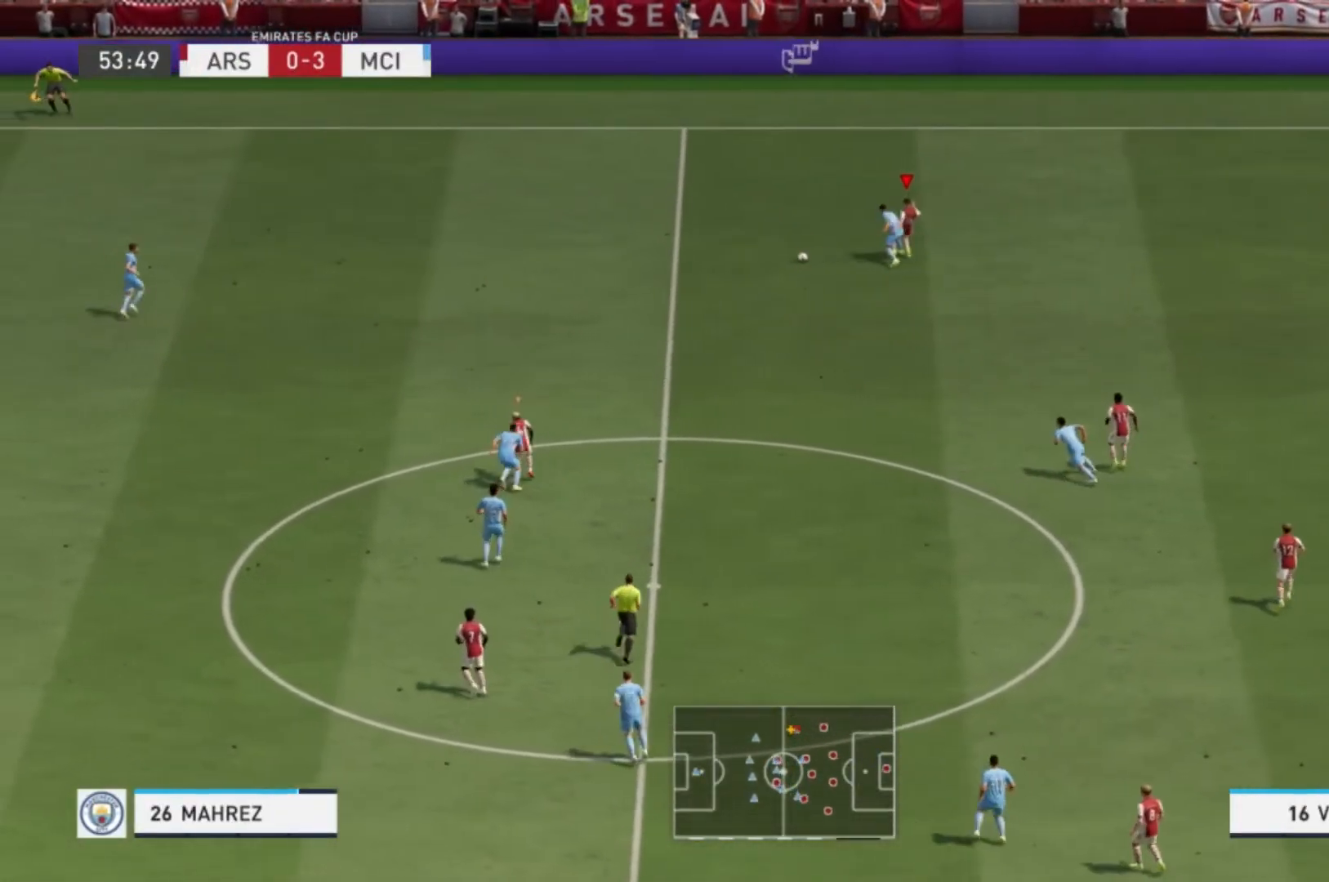
{"buttons": ["R1"], "left_stick": "up-left", "right_stick": "center"}